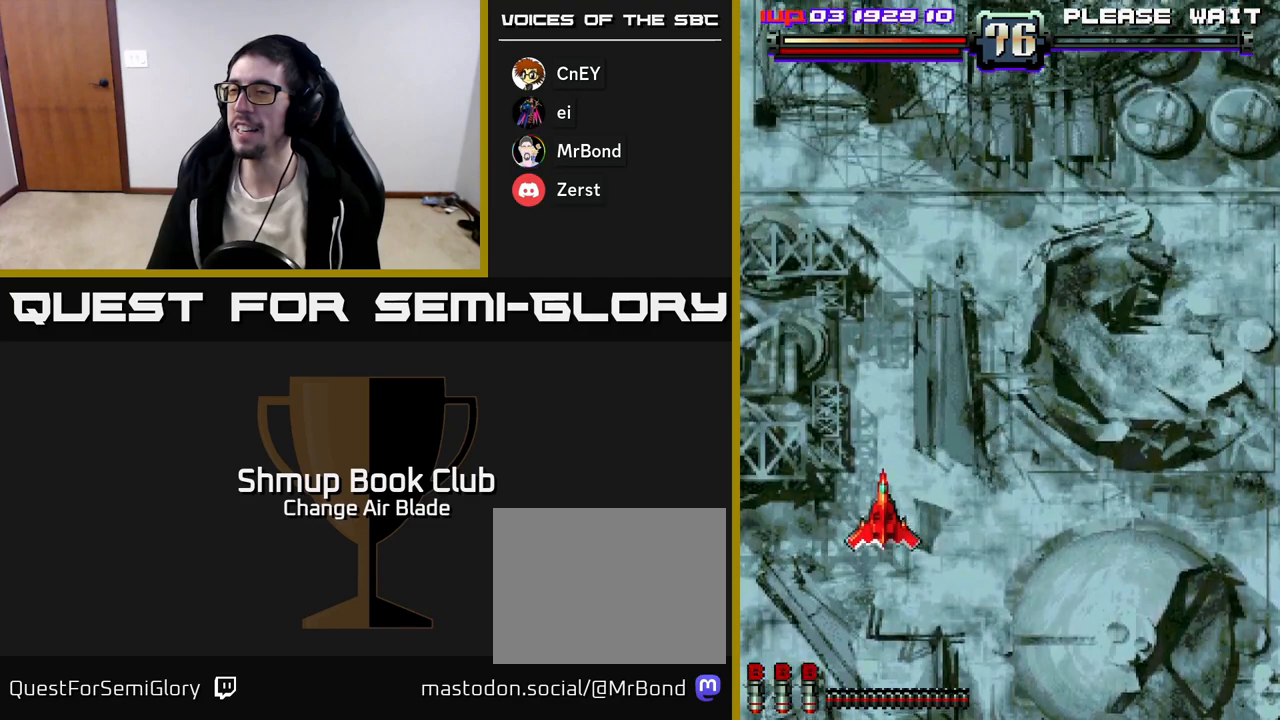
Gameplay with a controller (Xbox layout); each line is a JSON object with the inputs held at the frame after it. "events" lists button and stick changes between this image and that frame as [ms after this image, input, new state], when the widget could be followed in between.
{"buttons": [], "left_stick": "center", "right_stick": "center", "events": [[133, "A", "down"], [267, "A", "up"]]}
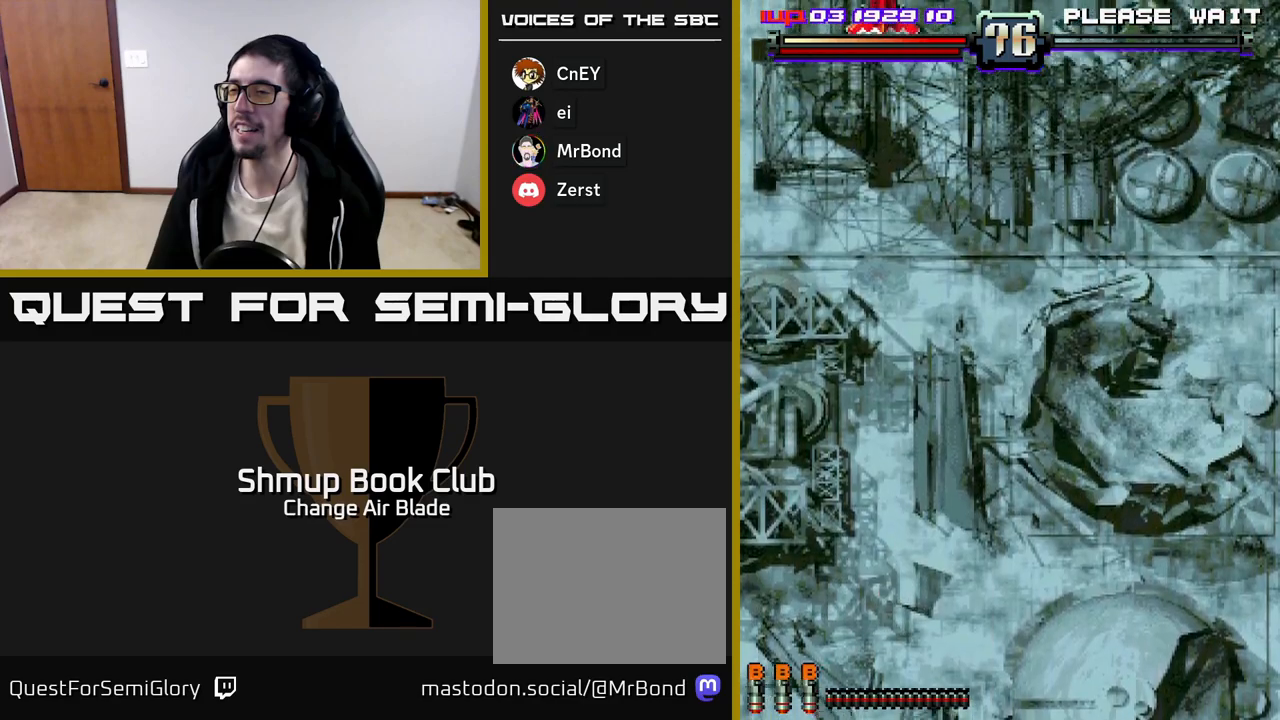
{"buttons": [], "left_stick": "center", "right_stick": "center", "events": []}
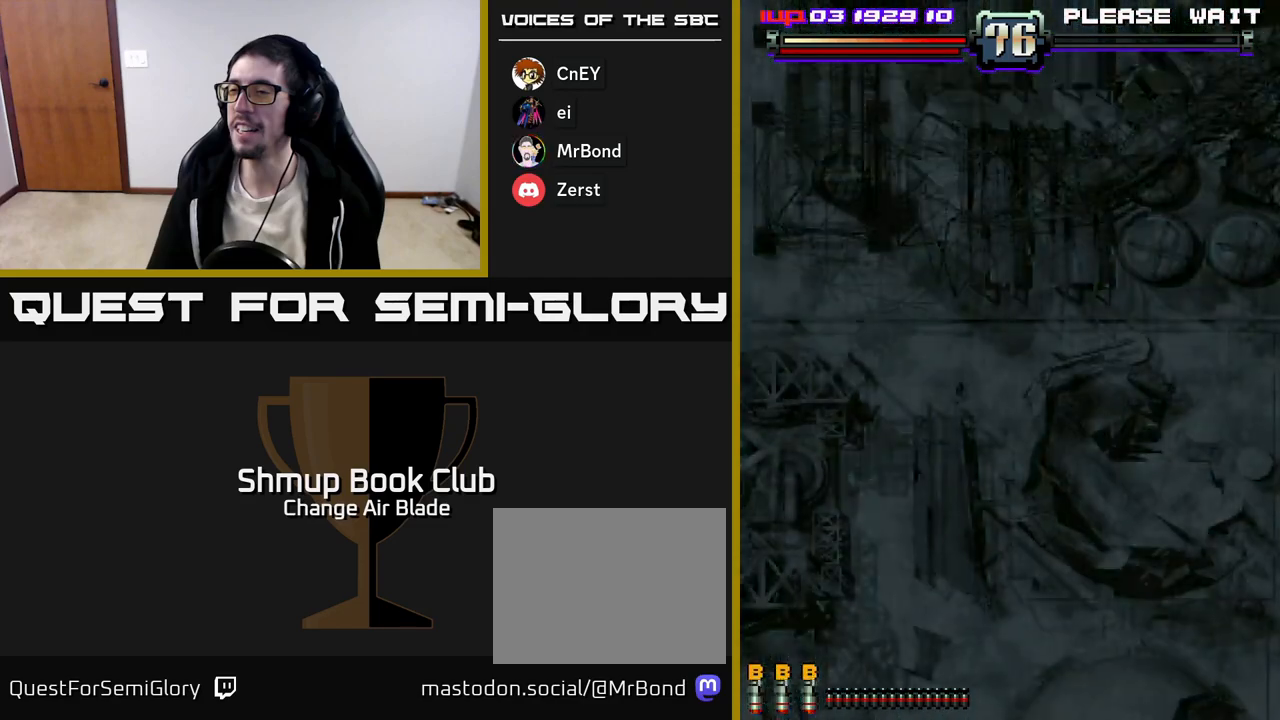
{"buttons": [], "left_stick": "center", "right_stick": "center", "events": []}
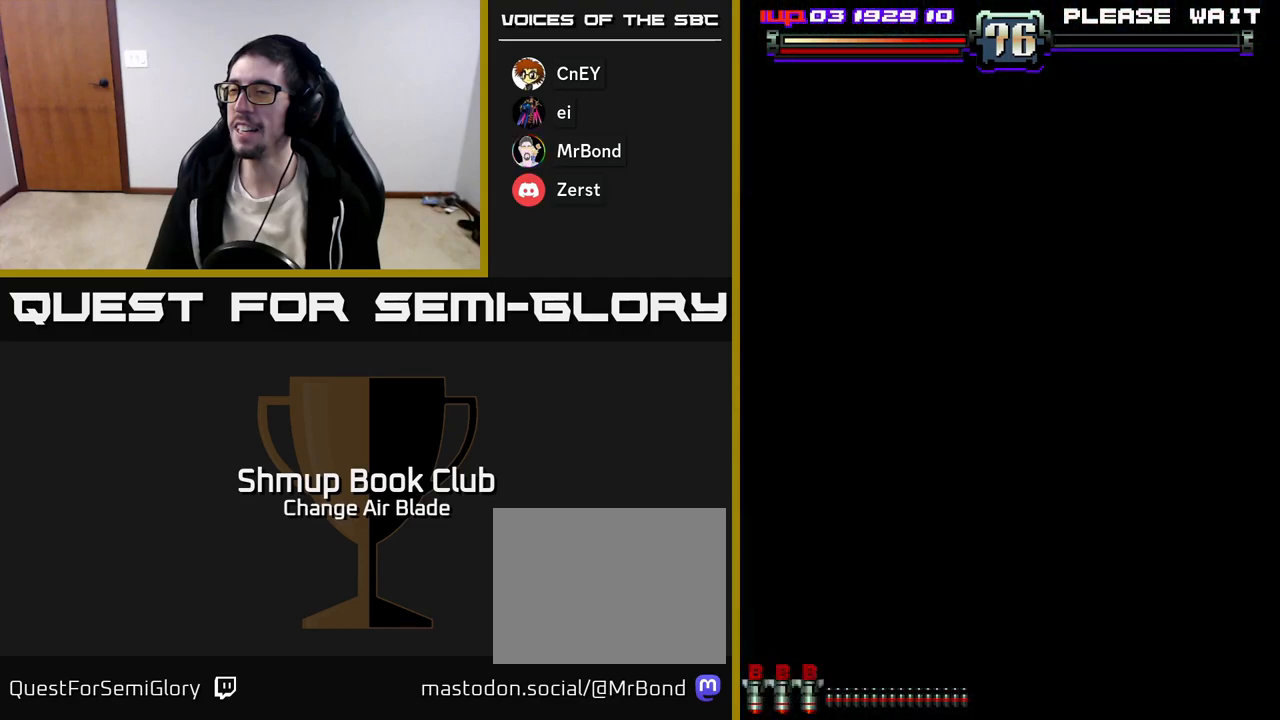
{"buttons": [], "left_stick": "center", "right_stick": "center", "events": []}
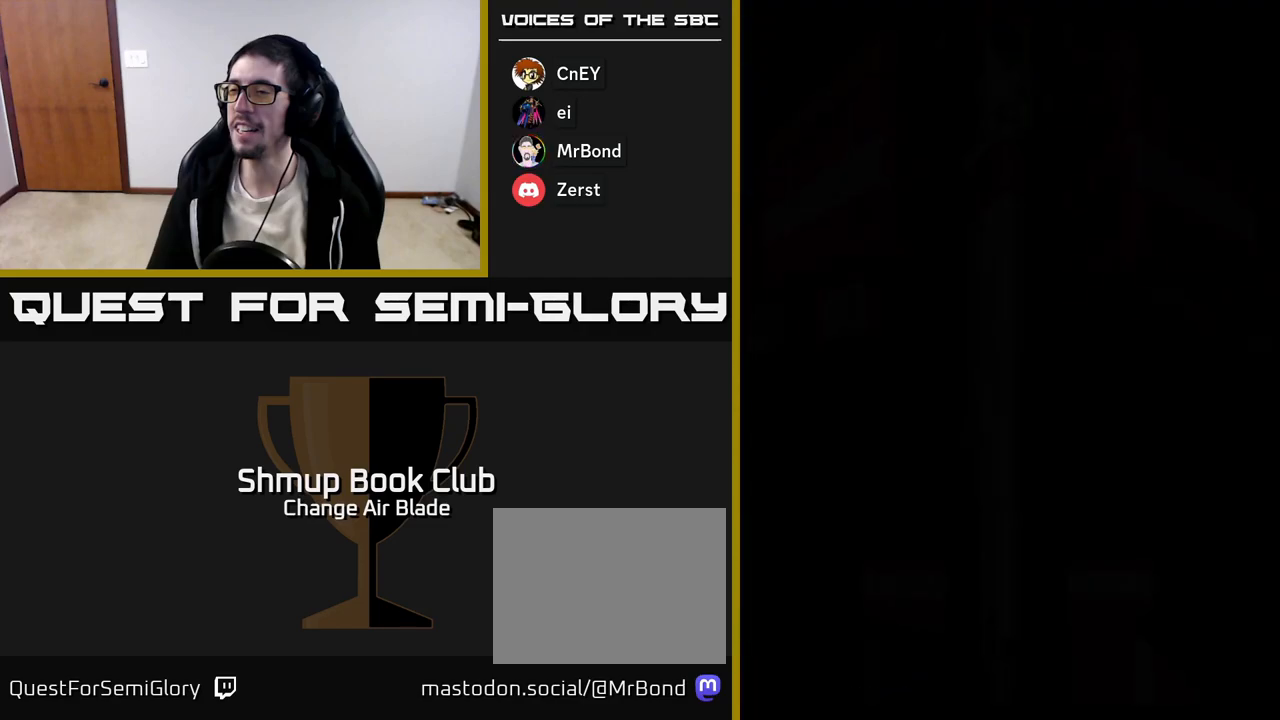
{"buttons": [], "left_stick": "center", "right_stick": "center", "events": []}
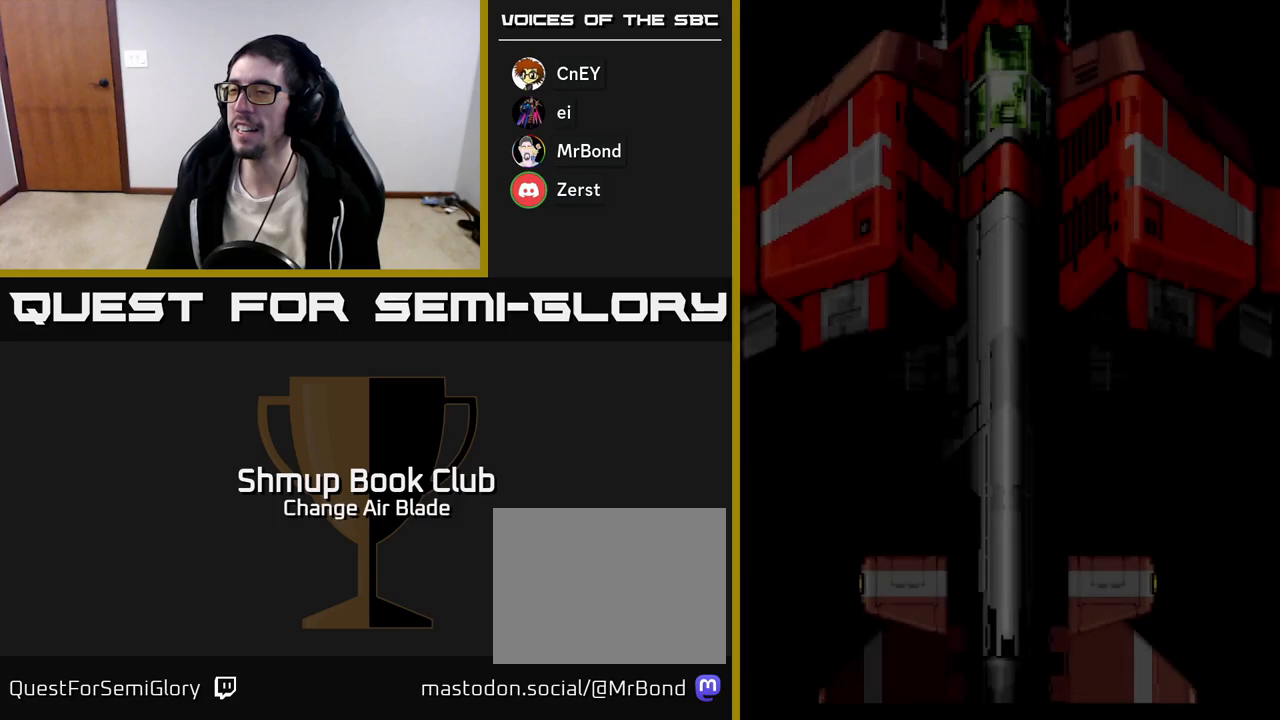
{"buttons": ["START"], "left_stick": "center", "right_stick": "center", "events": [[483, "START", "down"]]}
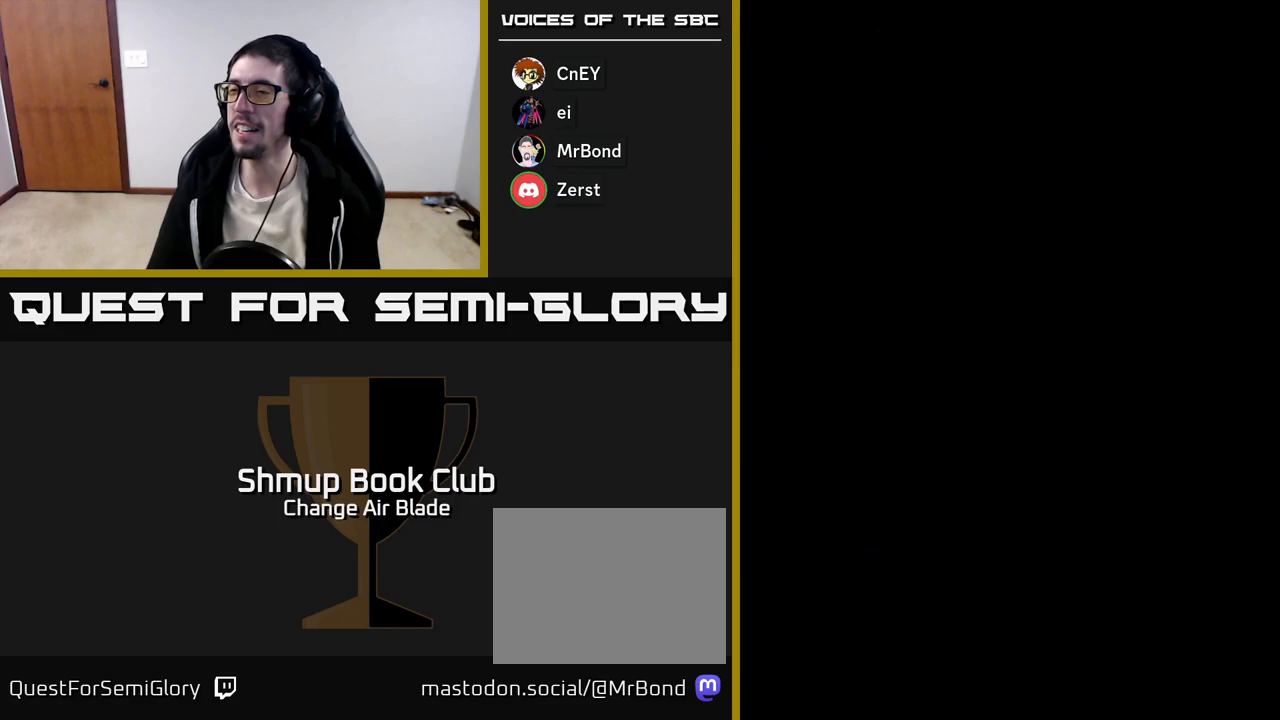
{"buttons": [], "left_stick": "center", "right_stick": "center", "events": [[100, "START", "up"], [183, "START", "down"], [267, "START", "up"]]}
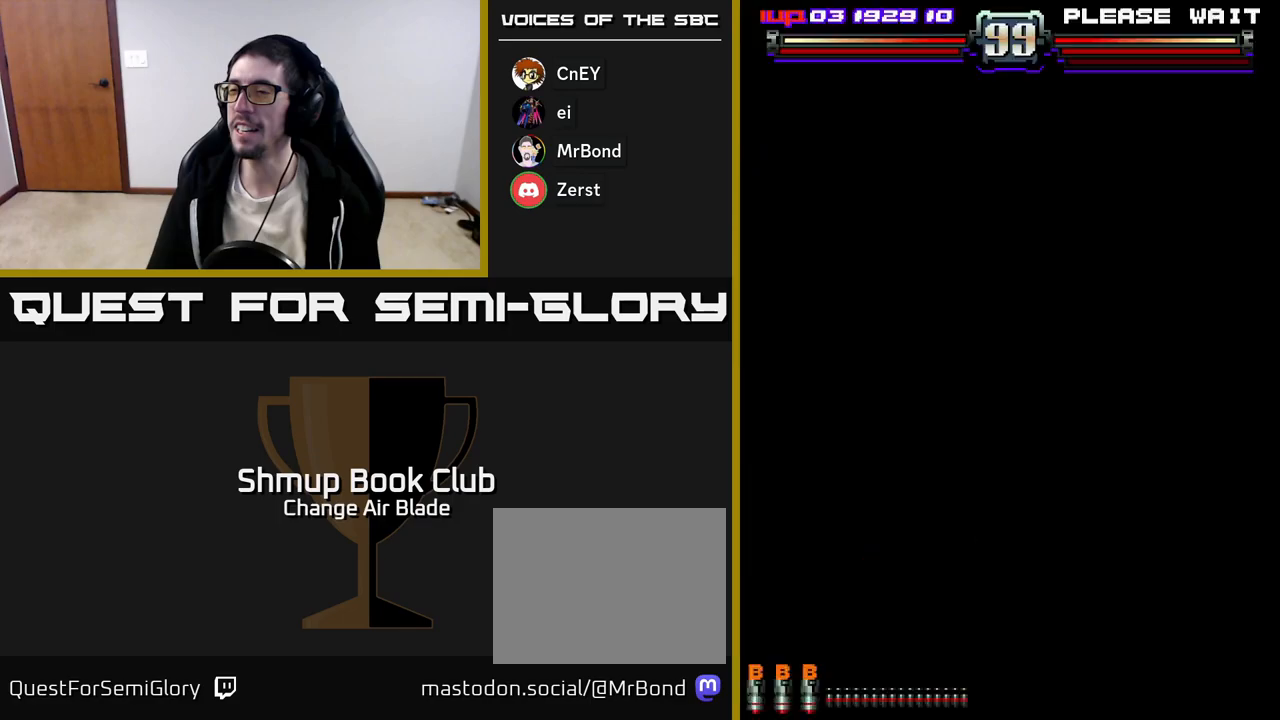
{"buttons": [], "left_stick": "center", "right_stick": "center", "events": []}
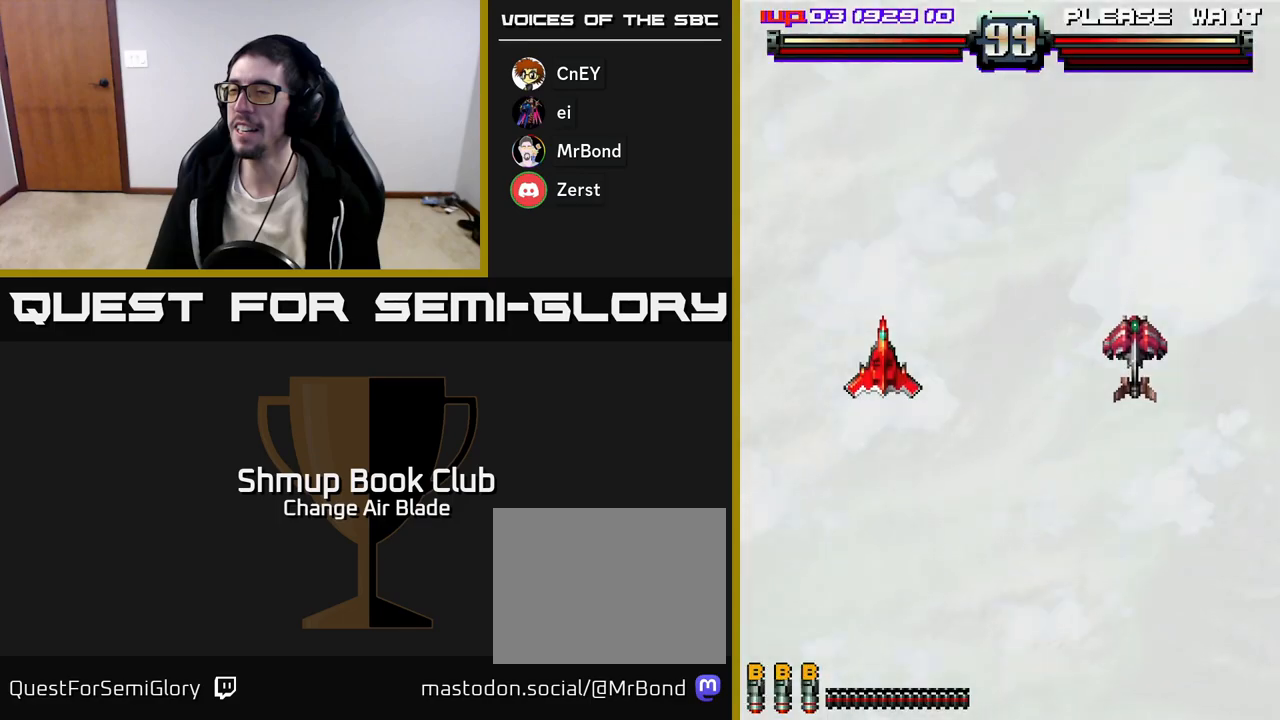
{"buttons": ["DPAD_RIGHT"], "left_stick": "center", "right_stick": "center", "events": [[200, "DPAD_RIGHT", "down"]]}
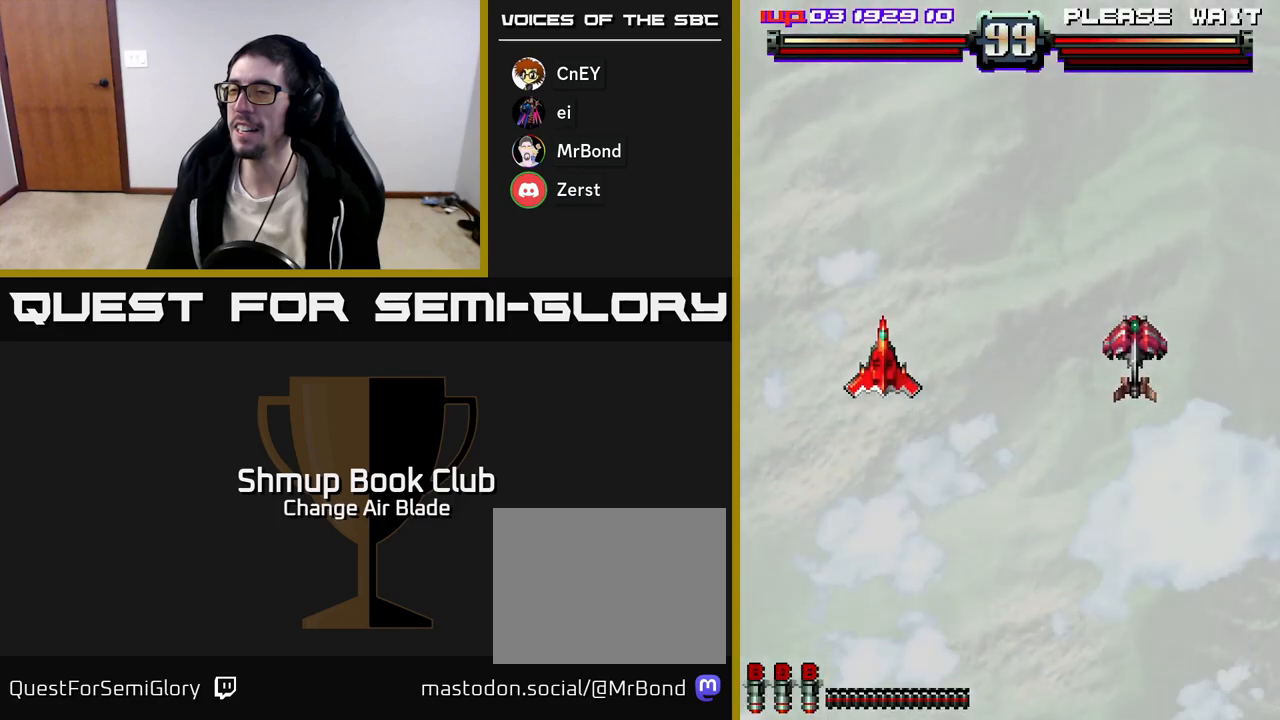
{"buttons": ["DPAD_RIGHT"], "left_stick": "center", "right_stick": "center", "events": []}
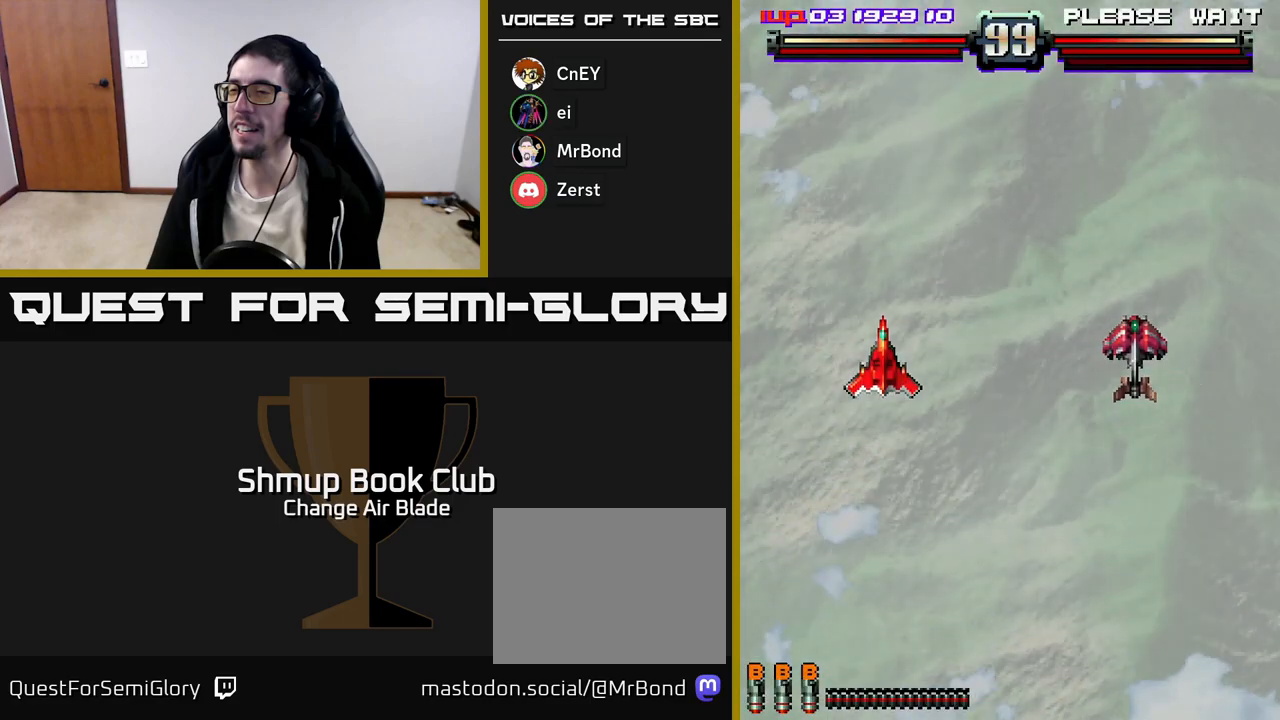
{"buttons": ["DPAD_RIGHT"], "left_stick": "center", "right_stick": "center", "events": []}
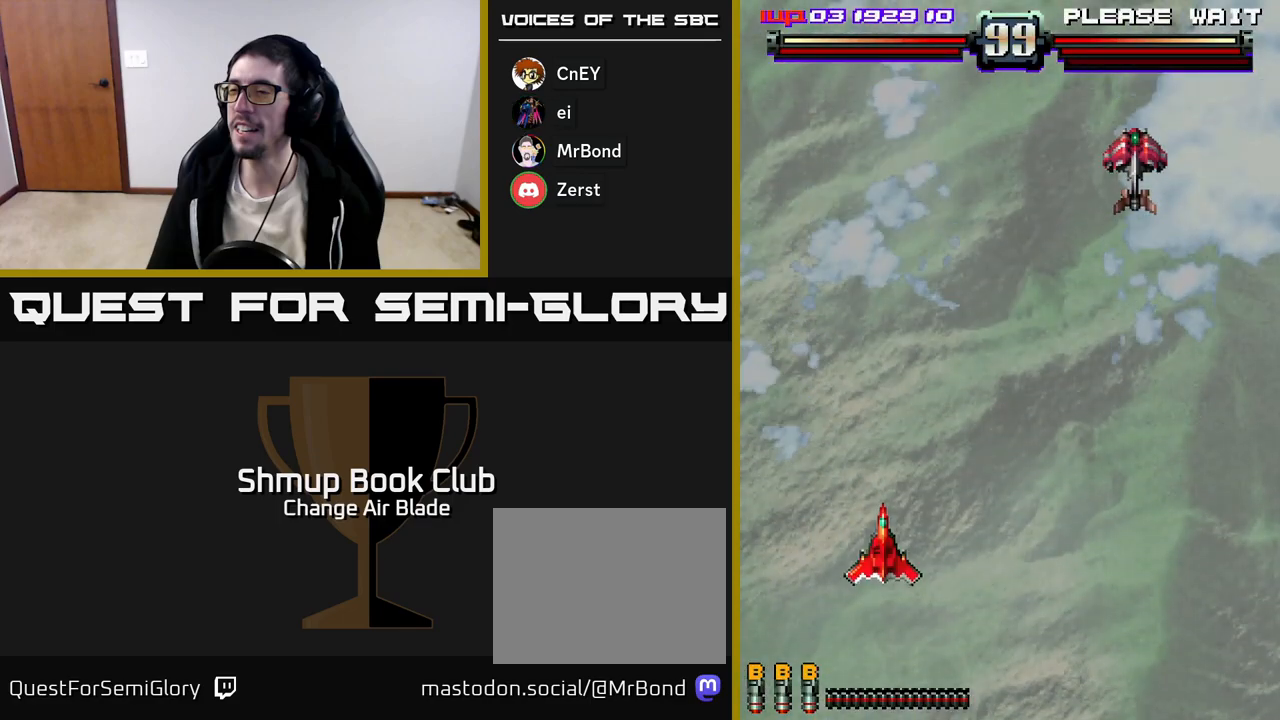
{"buttons": [], "left_stick": "center", "right_stick": "center", "events": [[50, "DPAD_RIGHT", "up"], [283, "DPAD_RIGHT", "down"], [433, "DPAD_RIGHT", "up"]]}
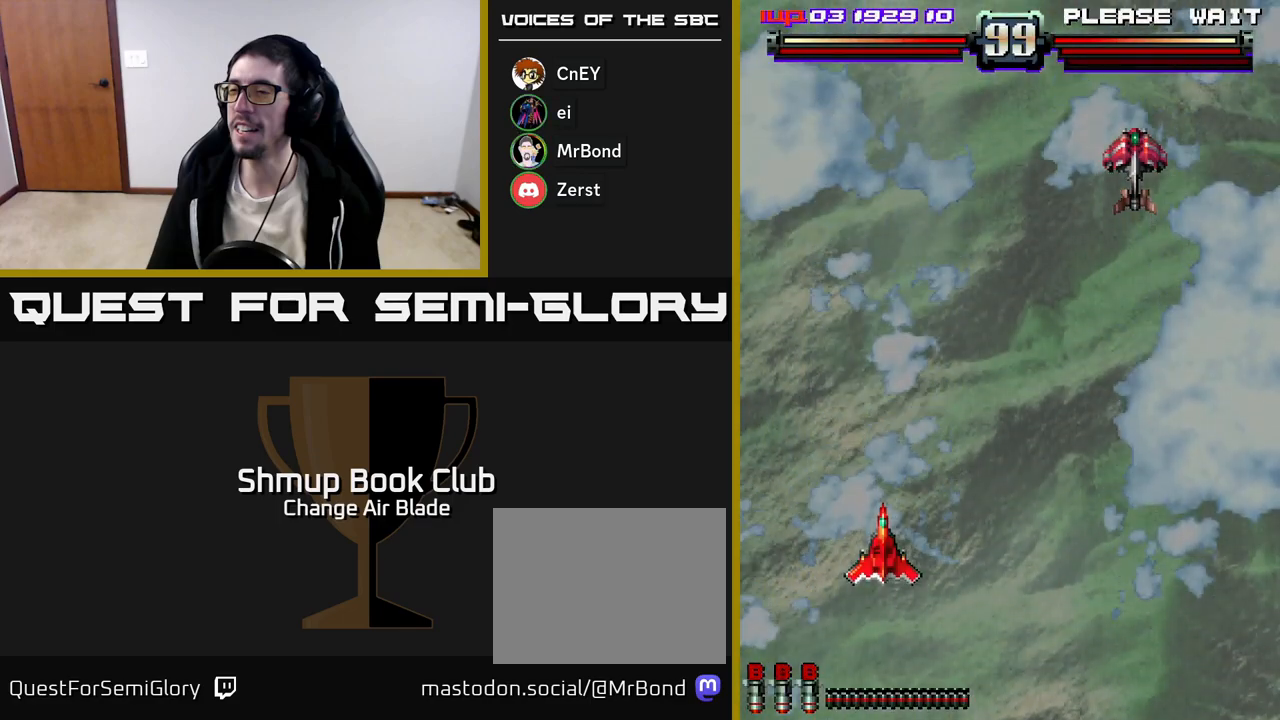
{"buttons": ["DPAD_RIGHT"], "left_stick": "center", "right_stick": "center", "events": [[117, "DPAD_RIGHT", "down"], [250, "DPAD_RIGHT", "up"], [433, "DPAD_RIGHT", "down"]]}
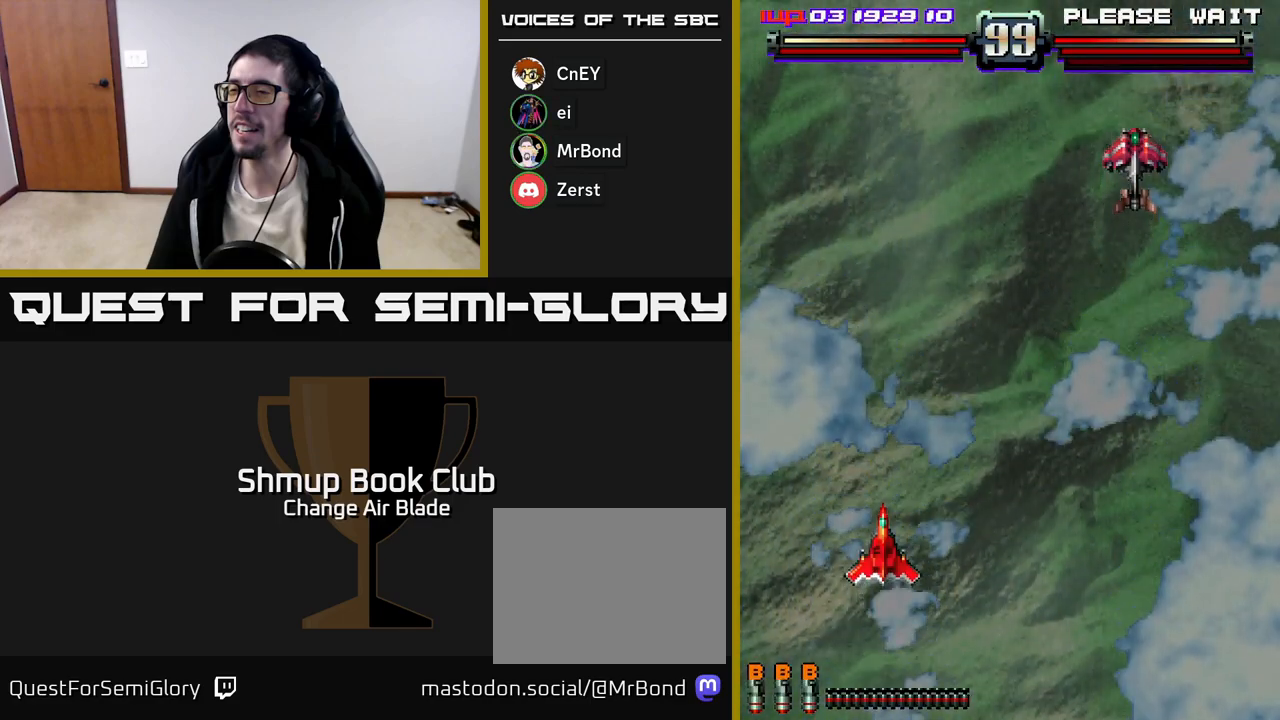
{"buttons": ["DPAD_RIGHT"], "left_stick": "center", "right_stick": "center", "events": []}
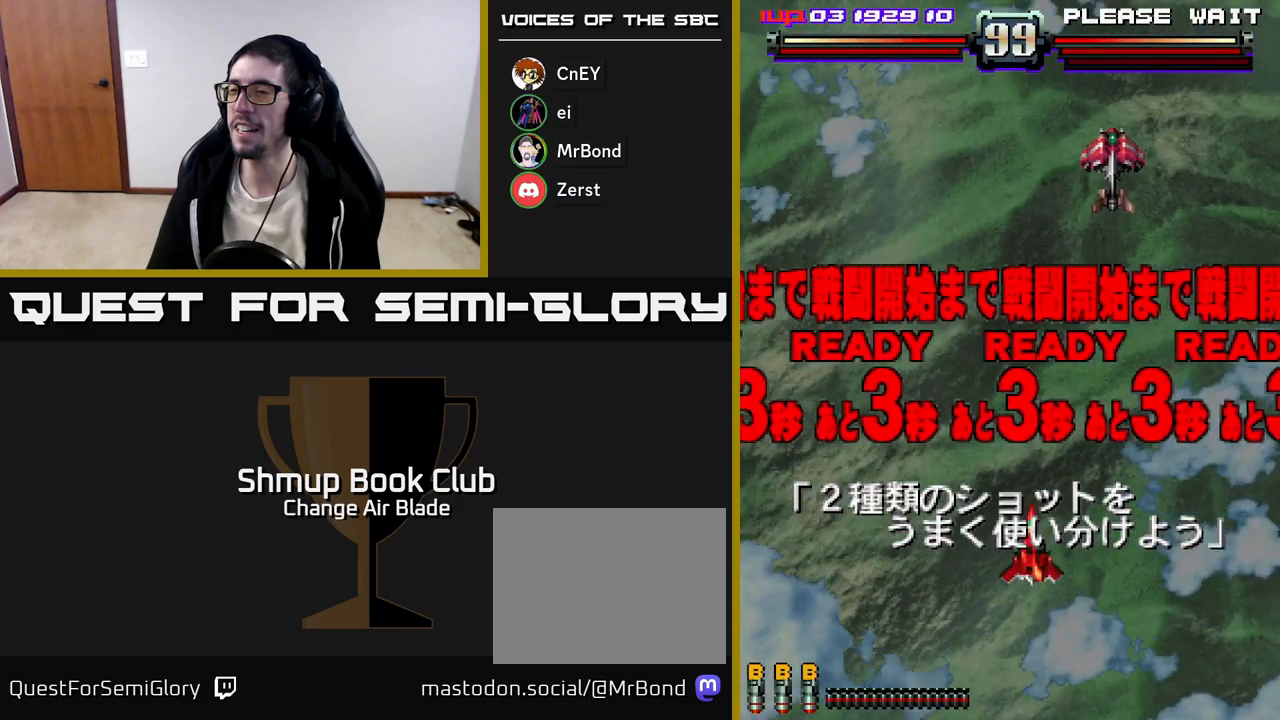
{"buttons": ["DPAD_UP"], "left_stick": "center", "right_stick": "center", "events": [[100, "DPAD_RIGHT", "up"], [167, "X", "down"], [183, "DPAD_LEFT", "down"], [300, "DPAD_LEFT", "up"], [300, "X", "up"], [383, "DPAD_UP", "down"]]}
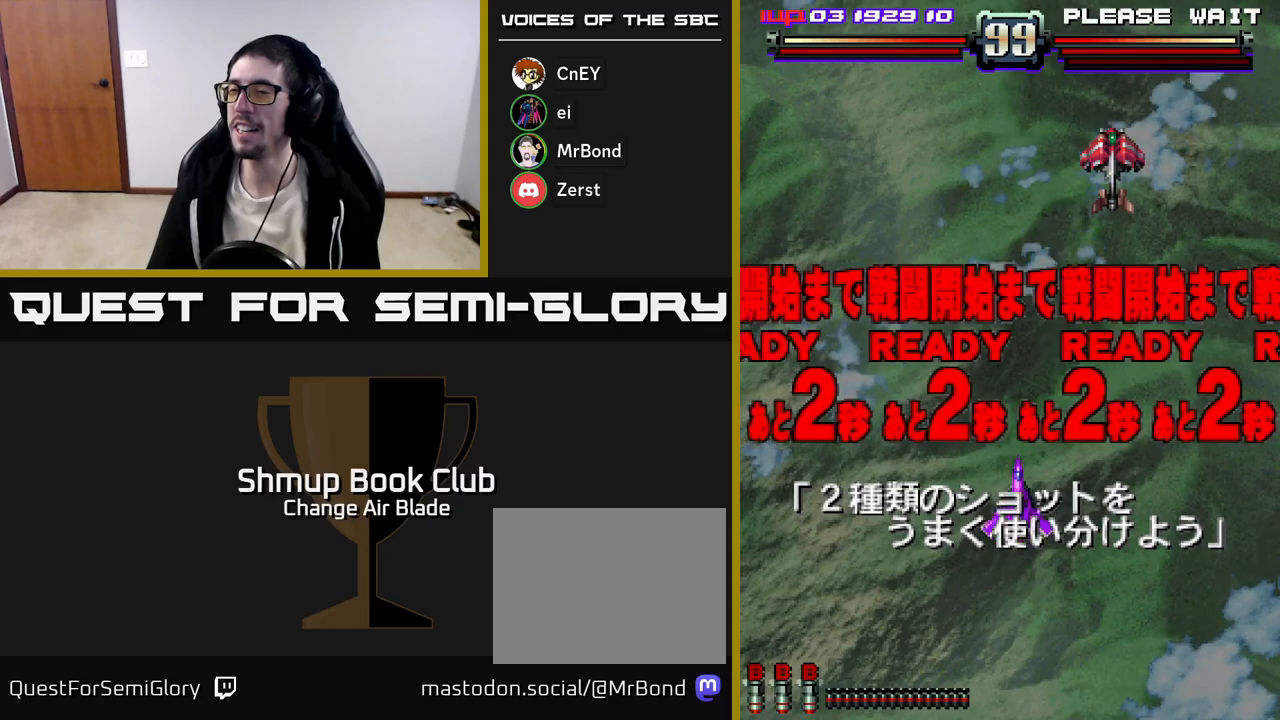
{"buttons": ["A", "DPAD_DOWN"], "left_stick": "center", "right_stick": "center", "events": [[217, "DPAD_UP", "up"], [233, "DPAD_RIGHT", "down"], [267, "A", "down"], [333, "DPAD_DOWN", "down"], [400, "DPAD_RIGHT", "up"]]}
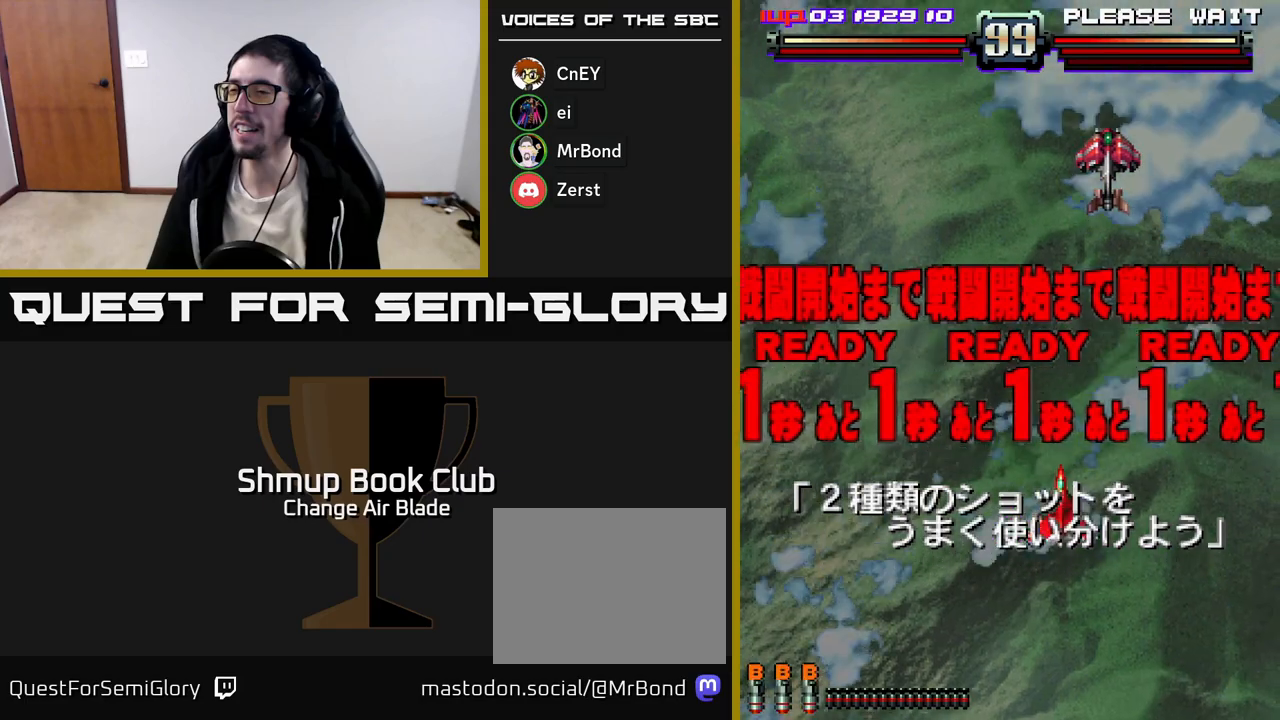
{"buttons": ["A", "DPAD_UP"], "left_stick": "center", "right_stick": "center", "events": [[167, "DPAD_DOWN", "up"], [233, "DPAD_UP", "down"]]}
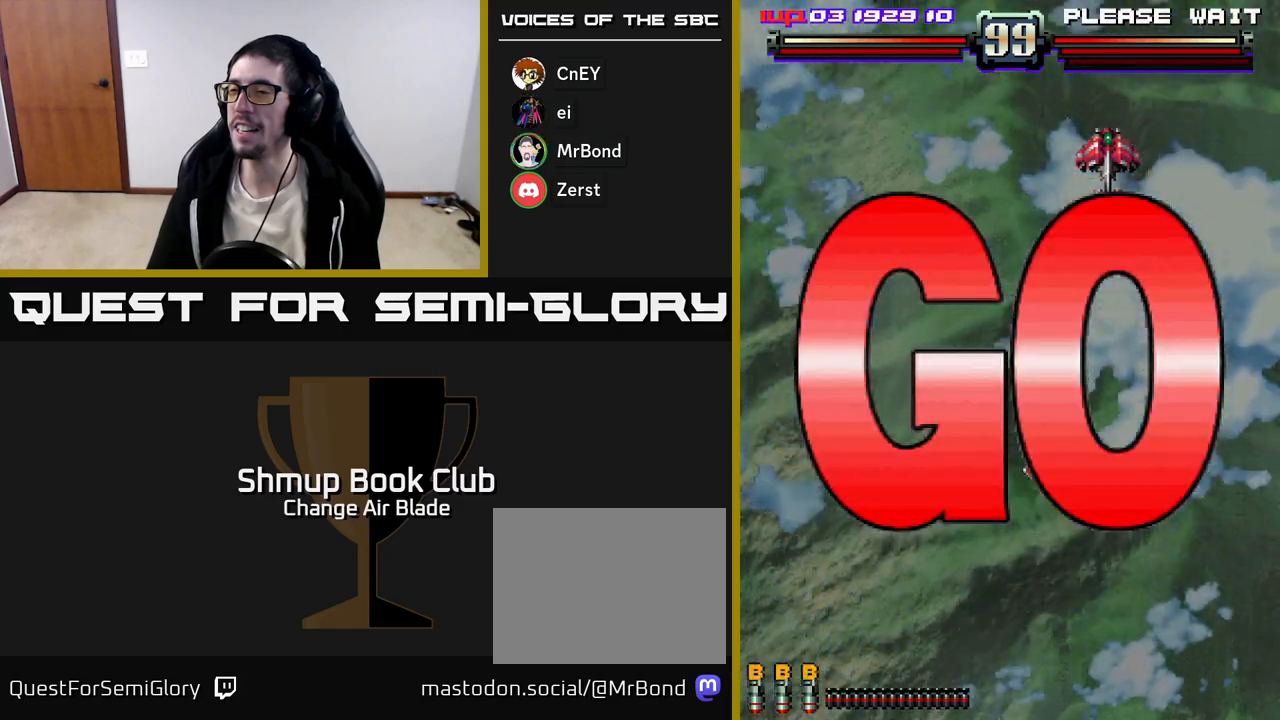
{"buttons": ["A", "DPAD_LEFT"], "left_stick": "center", "right_stick": "center", "events": [[50, "DPAD_UP", "up"], [67, "DPAD_RIGHT", "down"], [217, "DPAD_RIGHT", "up"], [217, "DPAD_UP", "down"], [450, "DPAD_LEFT", "down"], [500, "DPAD_UP", "up"]]}
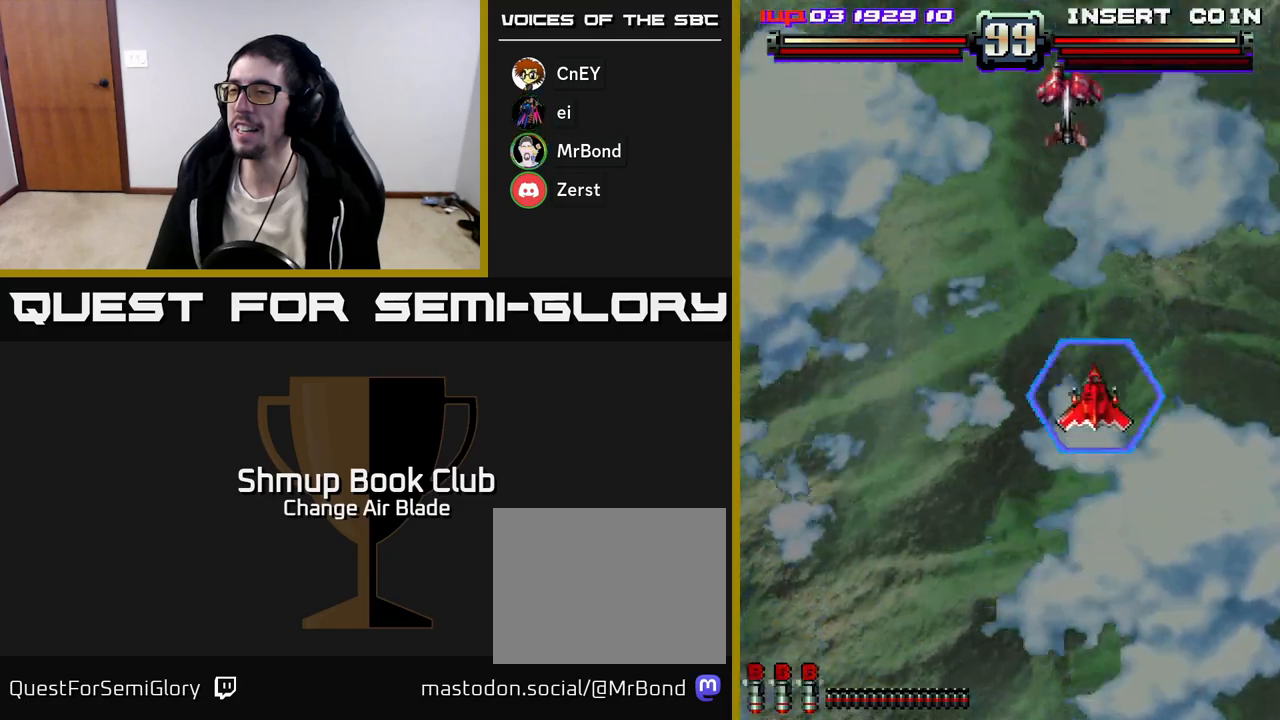
{"buttons": ["A", "DPAD_DOWN"], "left_stick": "center", "right_stick": "center", "events": [[267, "DPAD_LEFT", "up"], [283, "DPAD_DOWN", "down"], [300, "DPAD_RIGHT", "down"], [400, "DPAD_RIGHT", "up"]]}
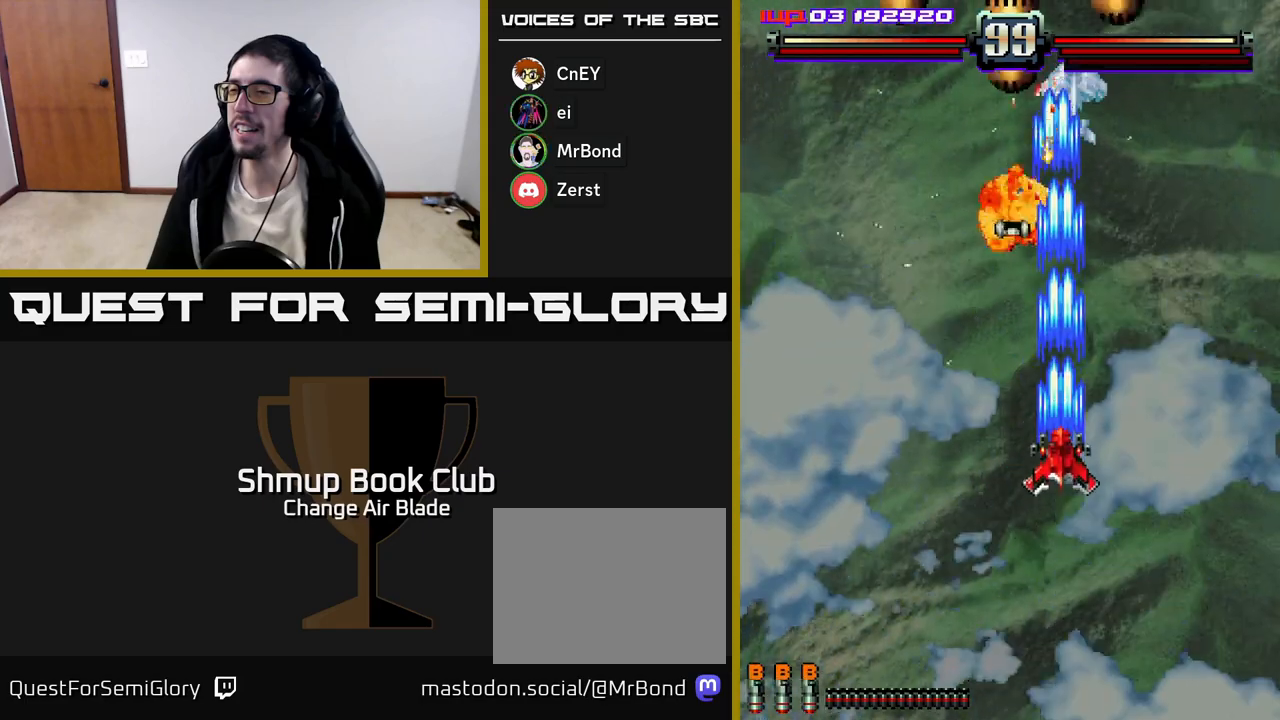
{"buttons": ["A", "DPAD_RIGHT"], "left_stick": "center", "right_stick": "center", "events": [[233, "DPAD_LEFT", "down"], [250, "DPAD_DOWN", "up"], [450, "DPAD_LEFT", "up"], [467, "DPAD_RIGHT", "down"]]}
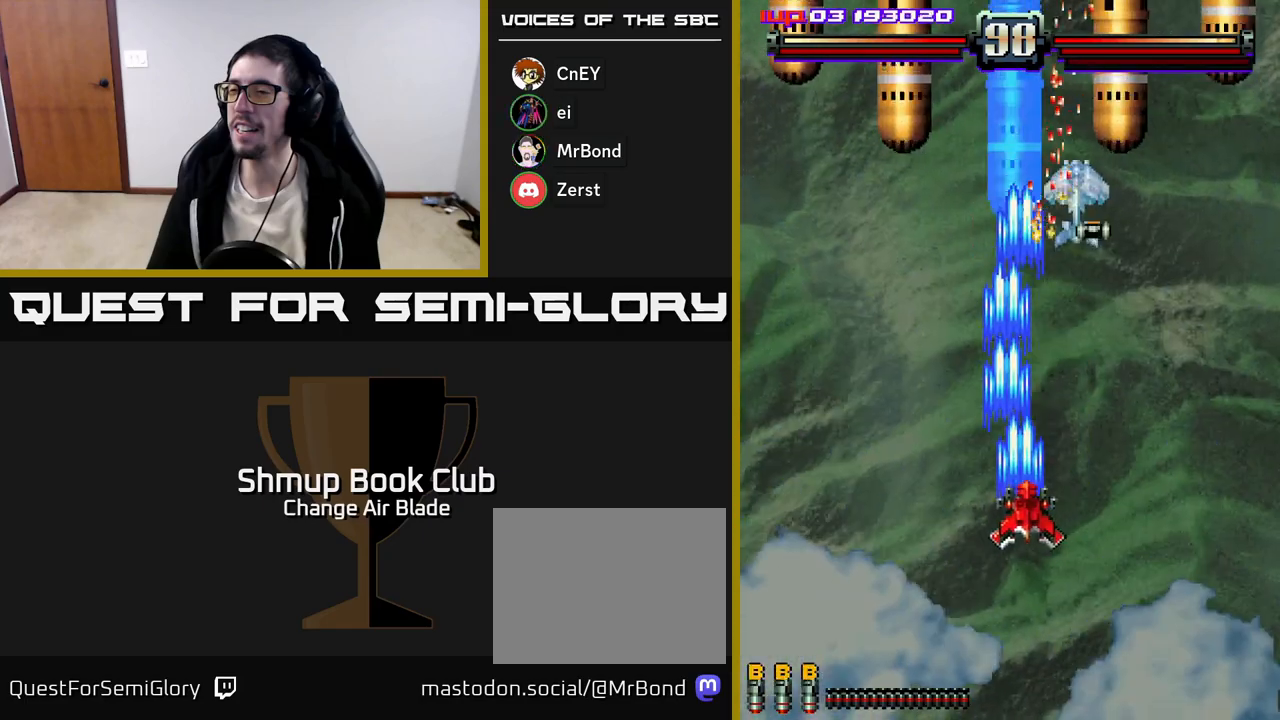
{"buttons": ["A", "DPAD_DOWN"], "left_stick": "center", "right_stick": "center", "events": [[283, "DPAD_DOWN", "down"], [367, "DPAD_RIGHT", "up"]]}
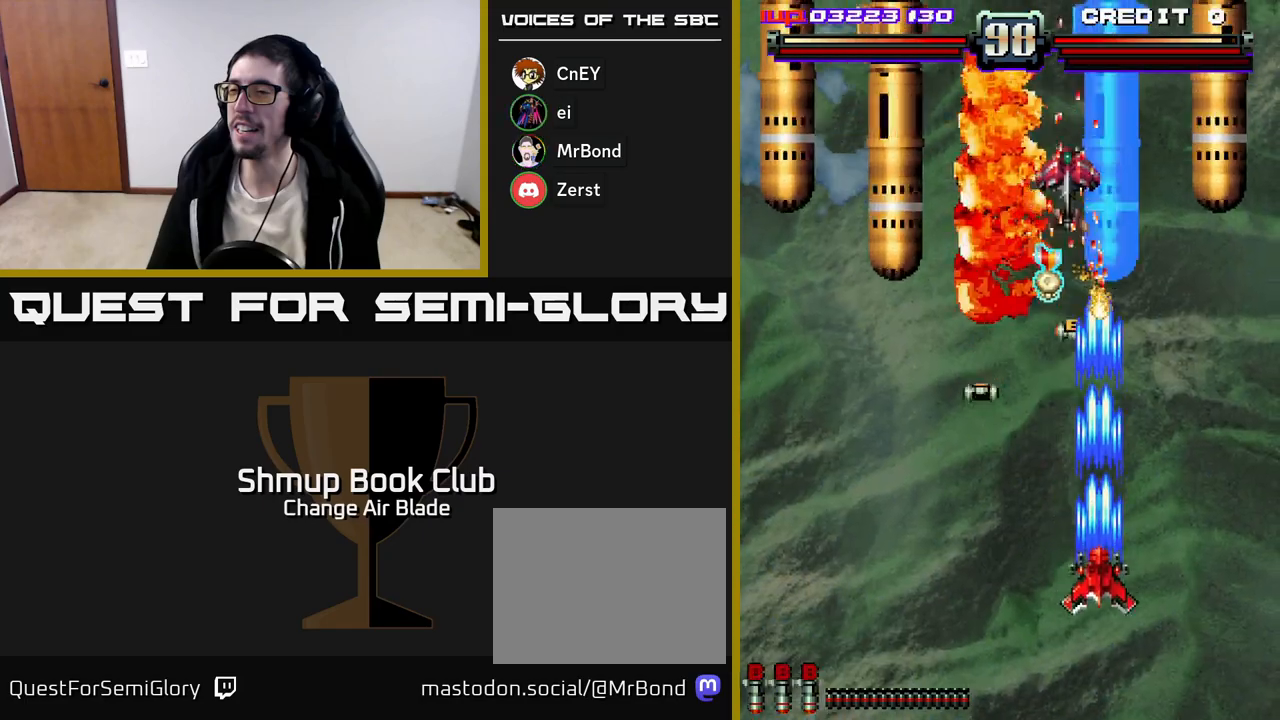
{"buttons": ["A", "DPAD_UP"], "left_stick": "center", "right_stick": "center", "events": [[50, "DPAD_RIGHT", "down"], [83, "DPAD_RIGHT", "up"], [100, "DPAD_DOWN", "up"], [117, "DPAD_LEFT", "down"], [383, "DPAD_UP", "down"], [450, "DPAD_LEFT", "up"]]}
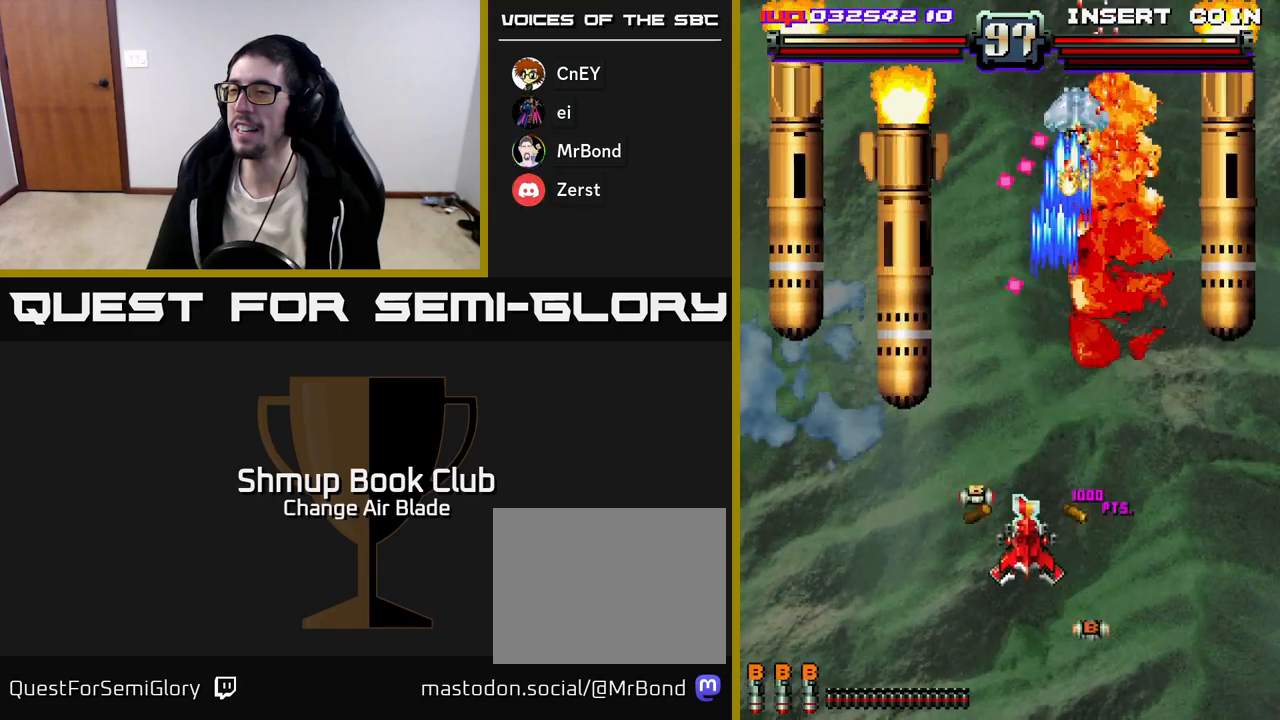
{"buttons": ["A", "DPAD_LEFT"], "left_stick": "center", "right_stick": "center", "events": [[100, "DPAD_UP", "up"], [150, "DPAD_DOWN", "down"], [400, "DPAD_LEFT", "down"], [467, "DPAD_DOWN", "up"]]}
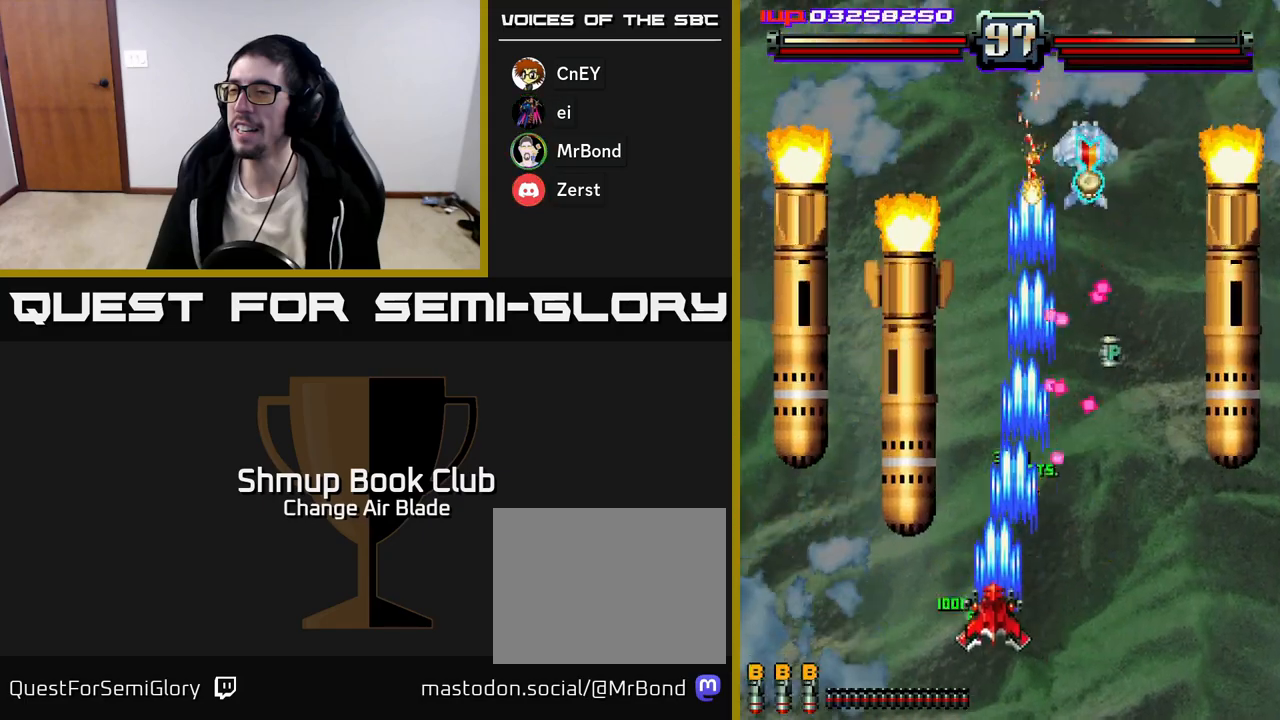
{"buttons": ["A", "DPAD_UP"], "left_stick": "center", "right_stick": "center", "events": [[67, "DPAD_LEFT", "up"], [67, "DPAD_UP", "down"], [117, "DPAD_RIGHT", "down"], [183, "DPAD_RIGHT", "up"], [300, "DPAD_LEFT", "down"], [500, "DPAD_LEFT", "up"]]}
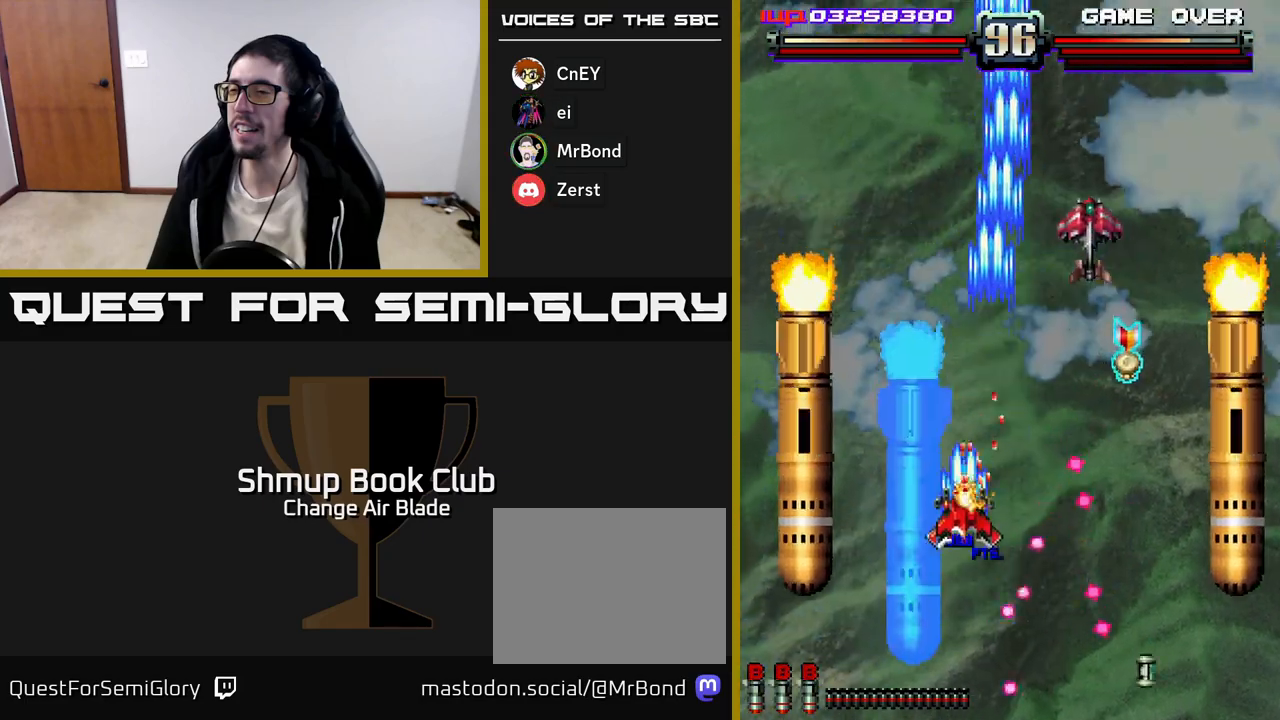
{"buttons": ["A"], "left_stick": "center", "right_stick": "center", "events": [[33, "DPAD_RIGHT", "down"], [317, "DPAD_UP", "up"], [433, "DPAD_RIGHT", "up"]]}
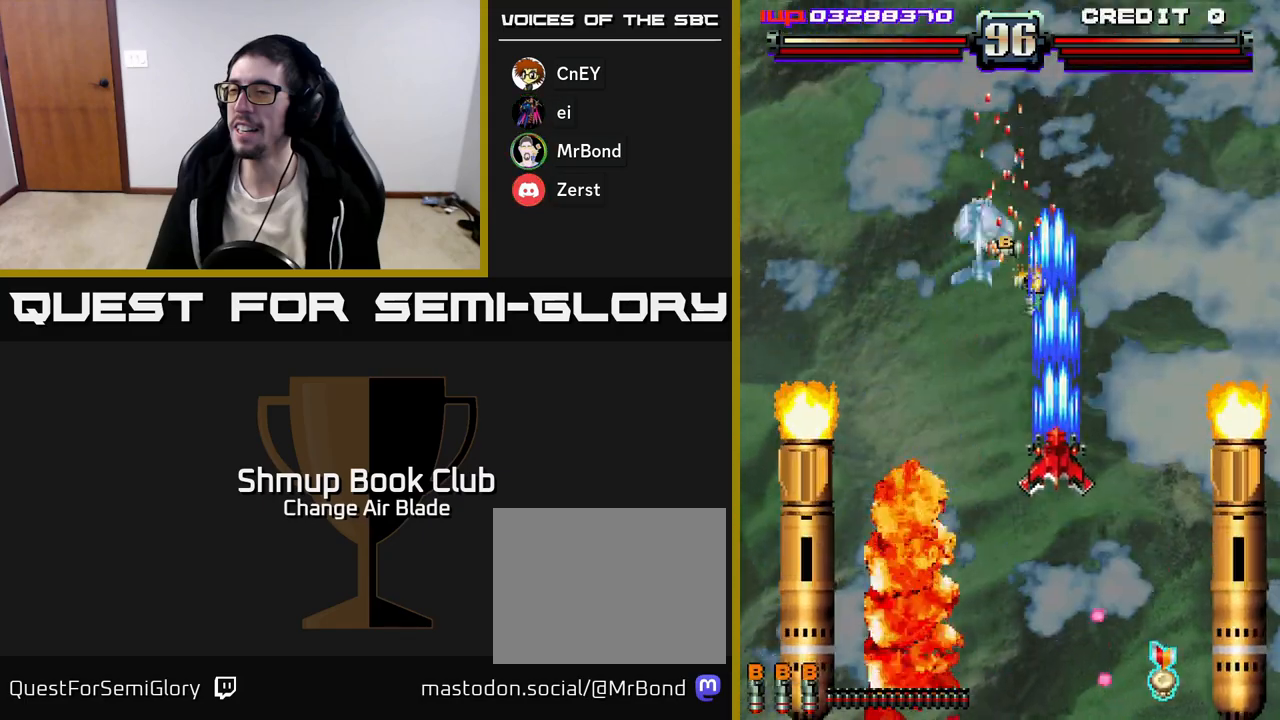
{"buttons": ["A", "DPAD_UP", "DPAD_LEFT"], "left_stick": "center", "right_stick": "center"}
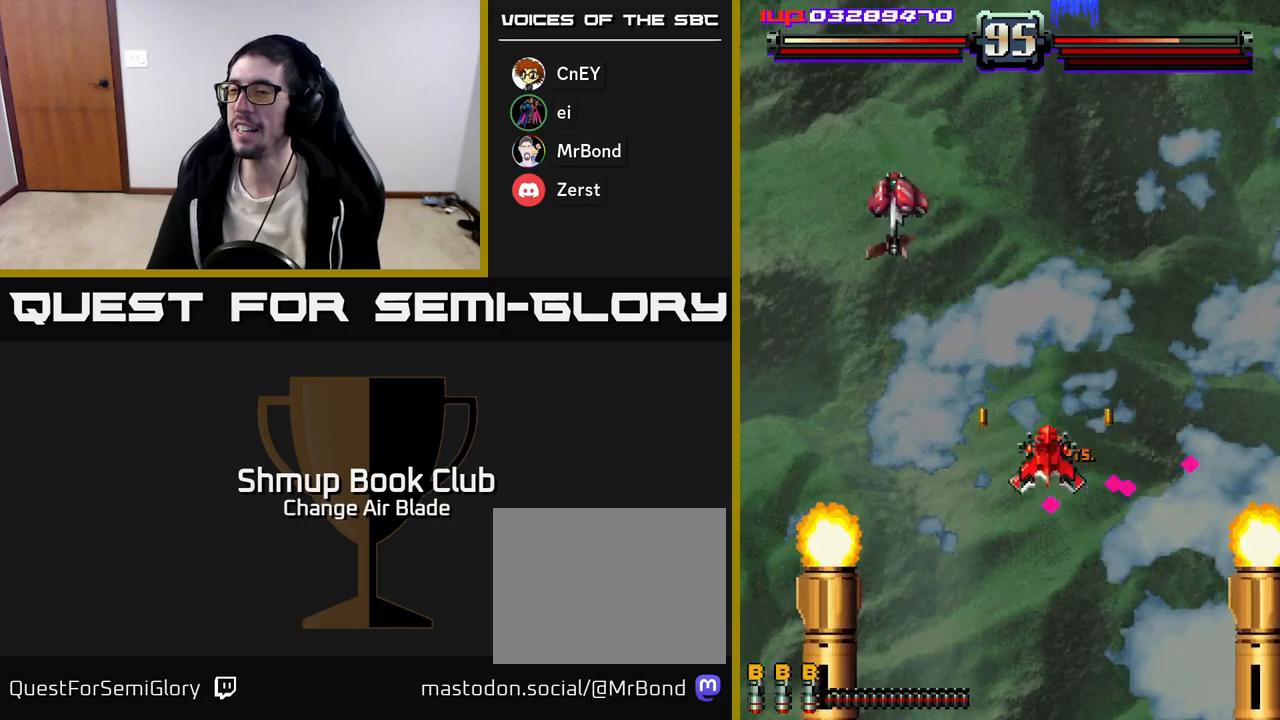
{"buttons": ["A", "DPAD_LEFT"], "left_stick": "center", "right_stick": "center", "events": [[50, "DPAD_UP", "up"], [167, "DPAD_DOWN", "down"], [433, "DPAD_DOWN", "up"]]}
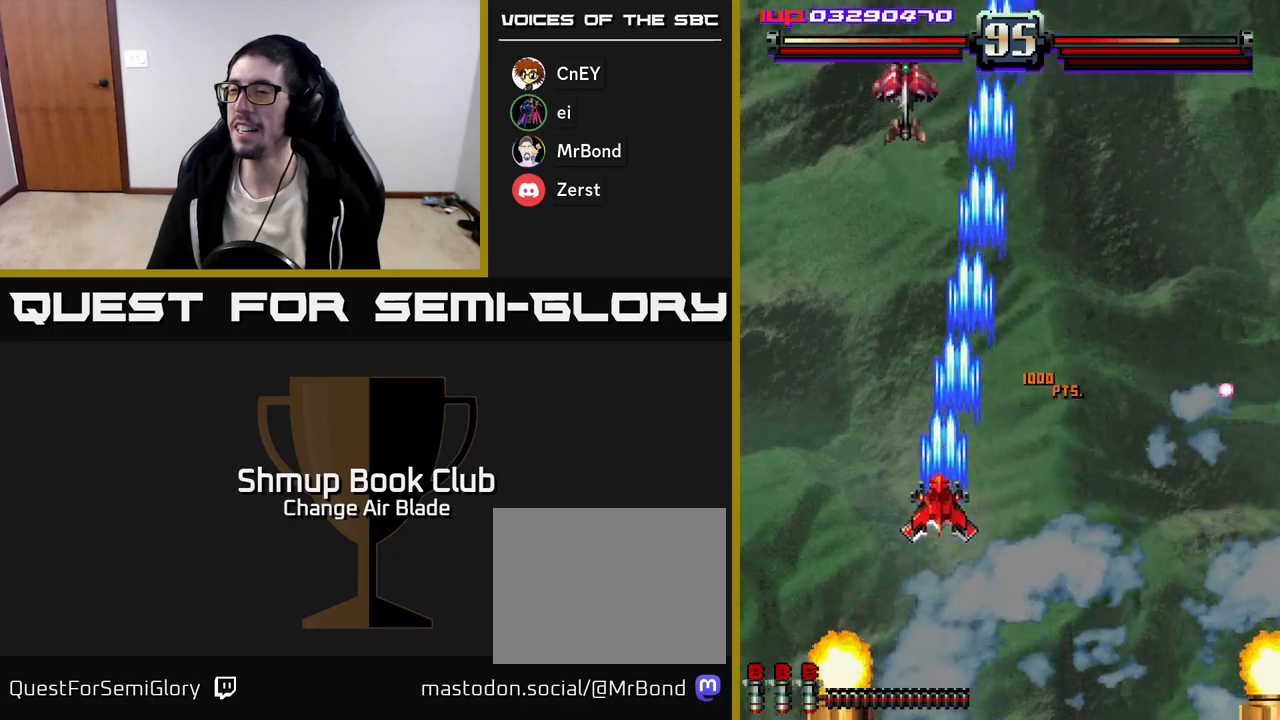
{"buttons": ["A", "DPAD_UP"], "left_stick": "center", "right_stick": "center", "events": [[67, "DPAD_DOWN", "down"], [150, "DPAD_LEFT", "up"], [400, "DPAD_DOWN", "up"], [433, "DPAD_UP", "down"]]}
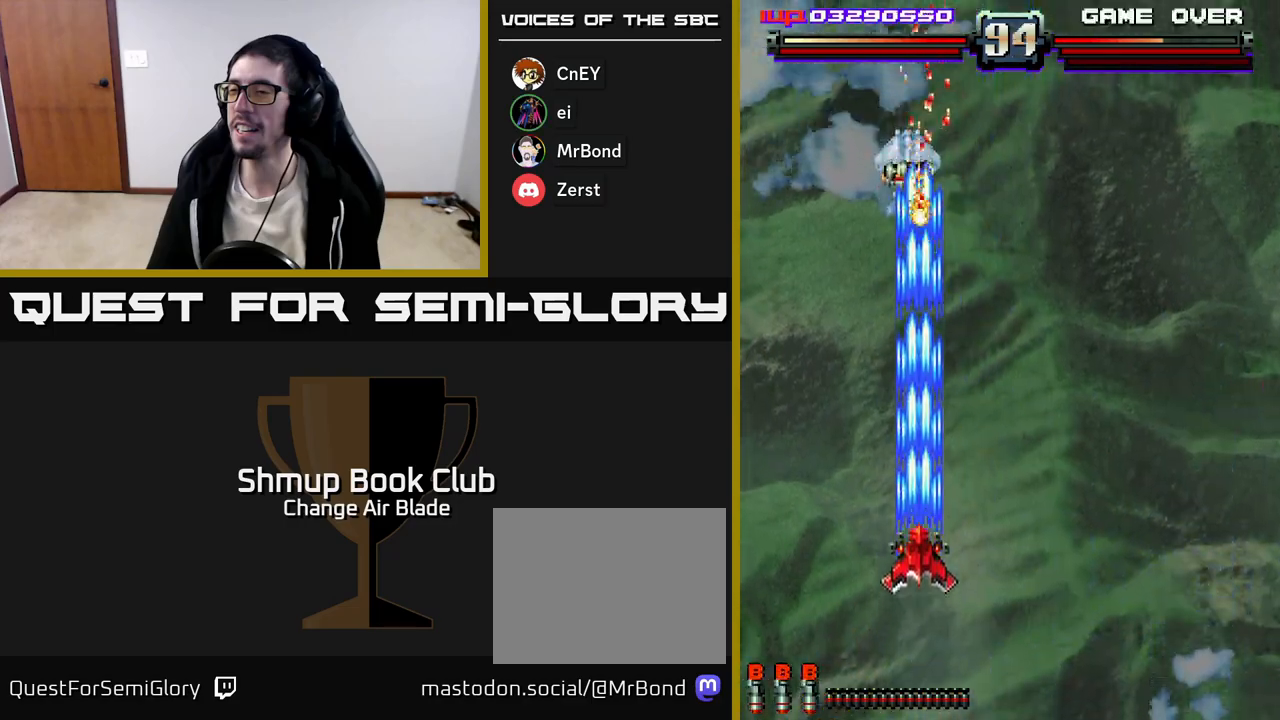
{"buttons": ["A", "DPAD_LEFT"], "left_stick": "center", "right_stick": "center", "events": [[383, "DPAD_LEFT", "down"], [417, "DPAD_UP", "up"]]}